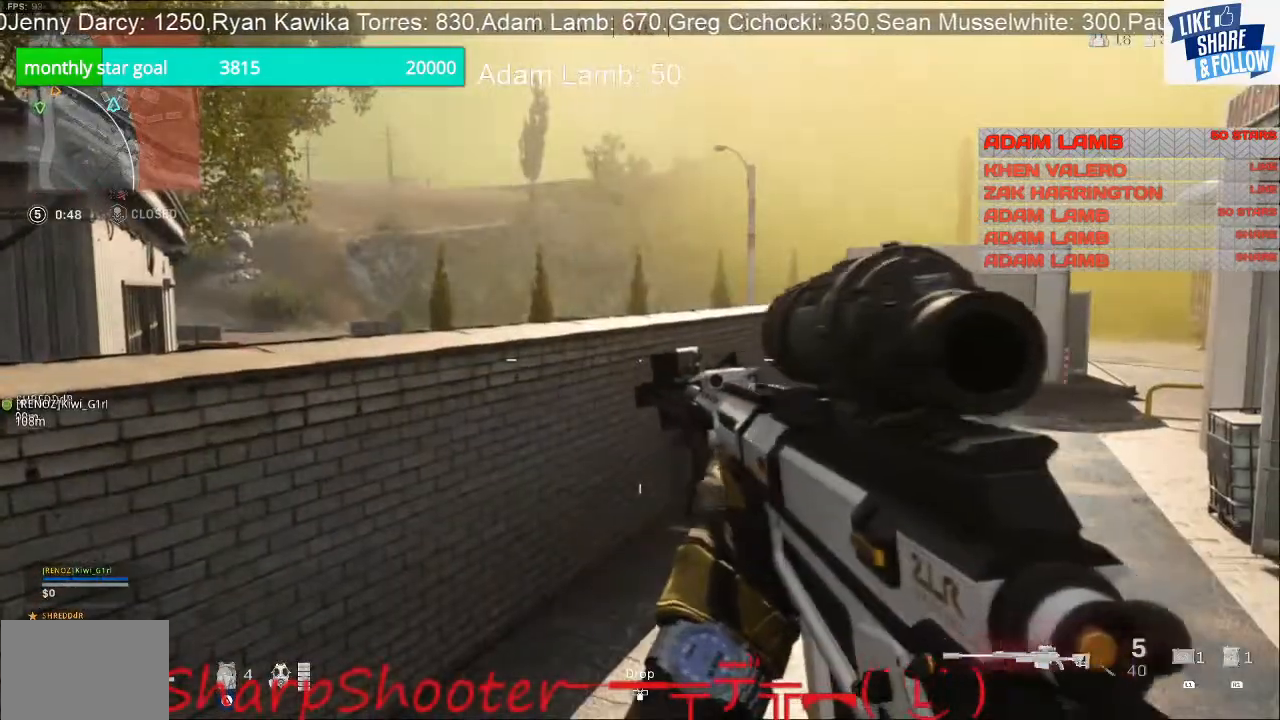
Gameplay with a controller (PlayStation layout); each line is a JSON object with the inputs held at the frame after it. "events" lists button and stick changes between this image and that frame as [ms after this image, input, new state], when the widget could be followed in between. Not read: L3.
{"buttons": ["L2"], "left_stick": "center", "right_stick": "right", "events": [[67, "right_stick", "up-left"], [267, "right_stick", "center"], [500, "right_stick", "right"]]}
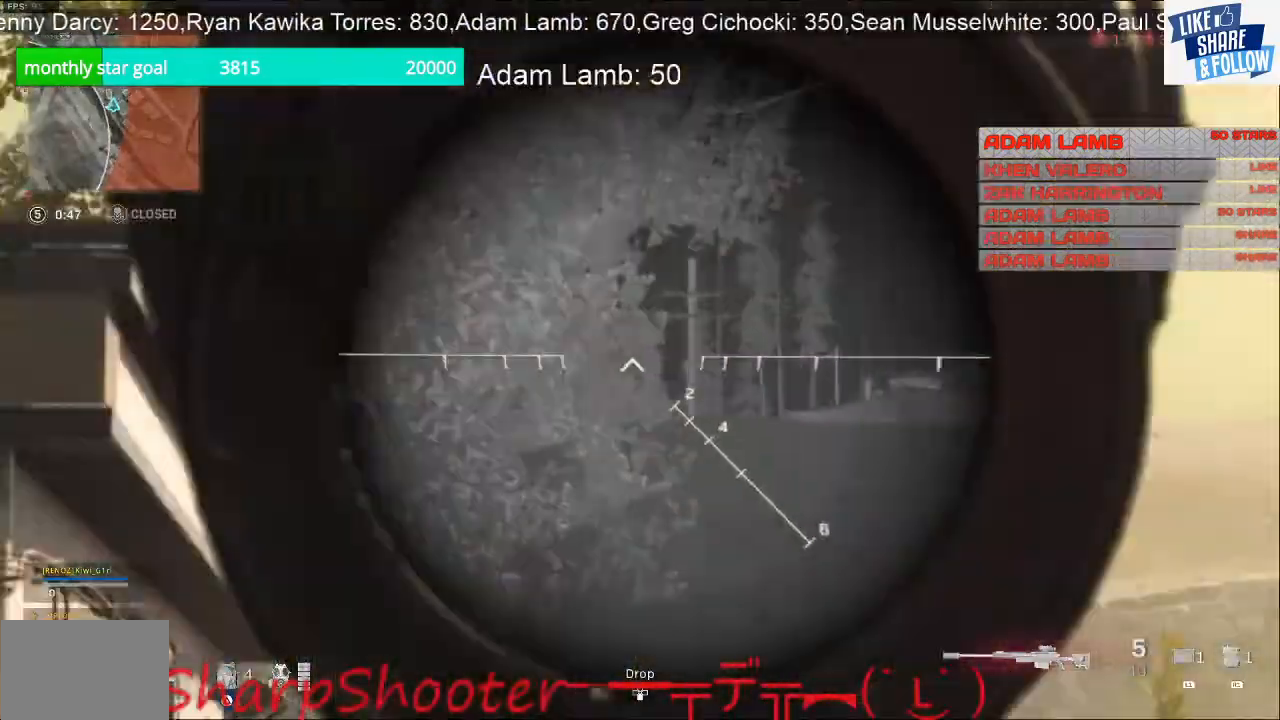
{"buttons": ["L2"], "left_stick": "center", "right_stick": "center", "events": [[167, "right_stick", "down-right"], [300, "right_stick", "center"]]}
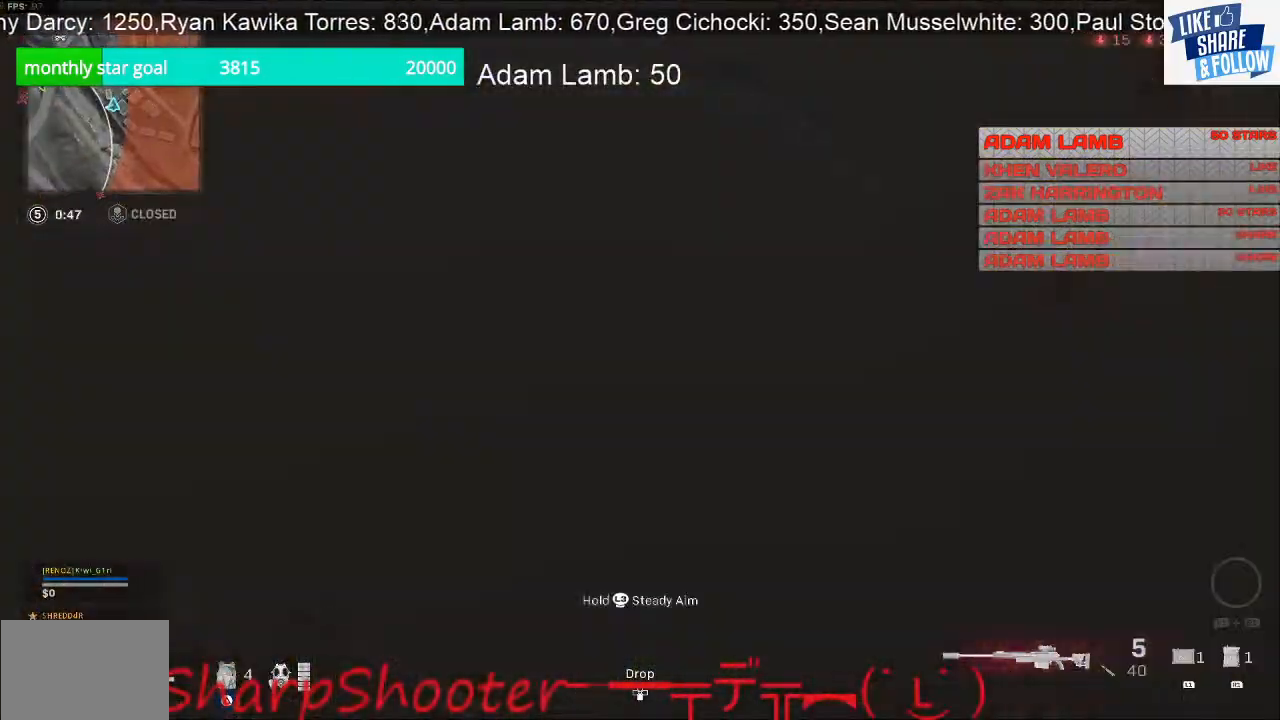
{"buttons": [], "left_stick": "center", "right_stick": "center", "events": [[100, "L2", "up"], [267, "right_stick", "down-left"], [433, "right_stick", "center"]]}
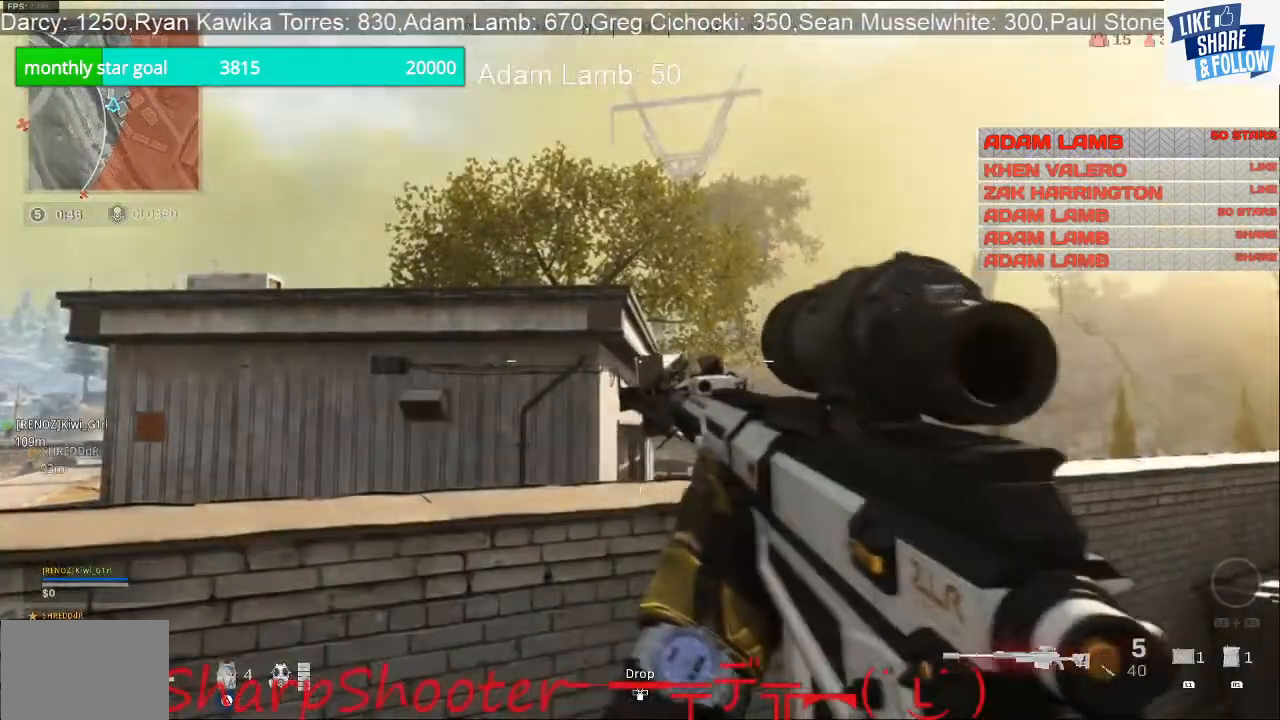
{"buttons": ["L2"], "left_stick": "center", "right_stick": "center", "events": [[100, "left_stick", "right"], [200, "right_stick", "right"], [300, "L2", "down"], [333, "left_stick", "center"], [333, "right_stick", "center"]]}
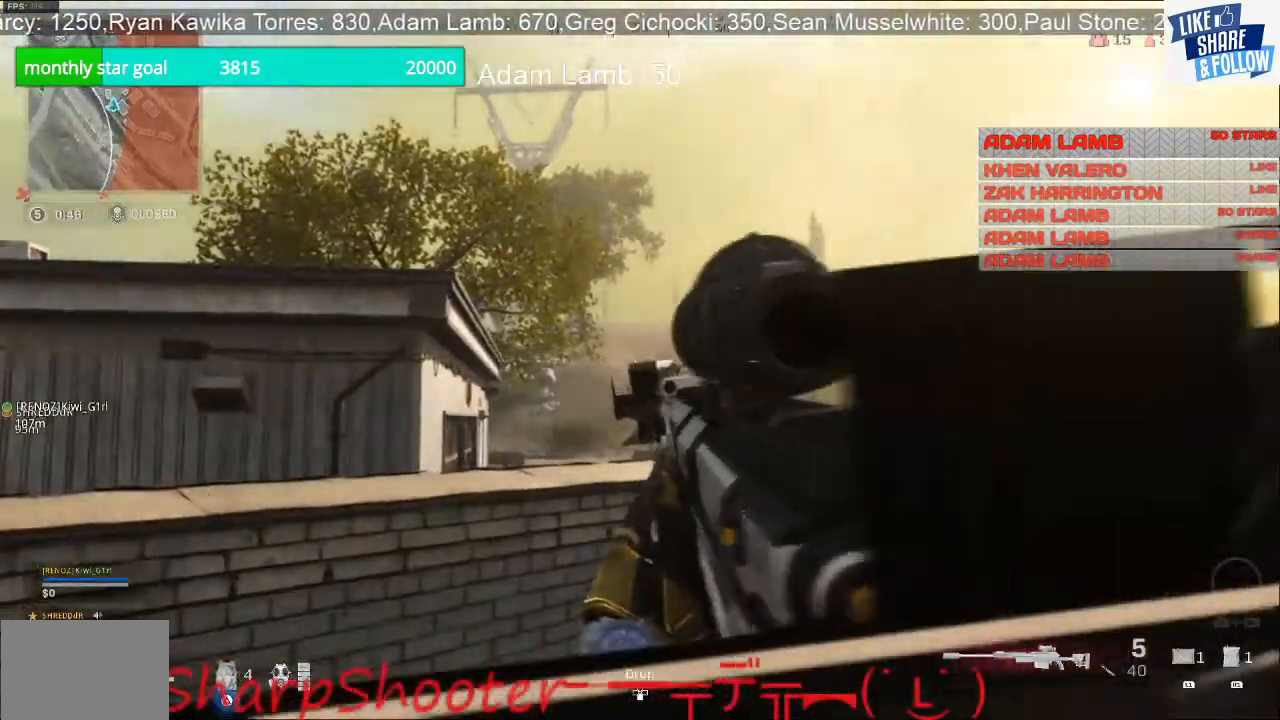
{"buttons": ["L2"], "left_stick": "center", "right_stick": "center", "events": []}
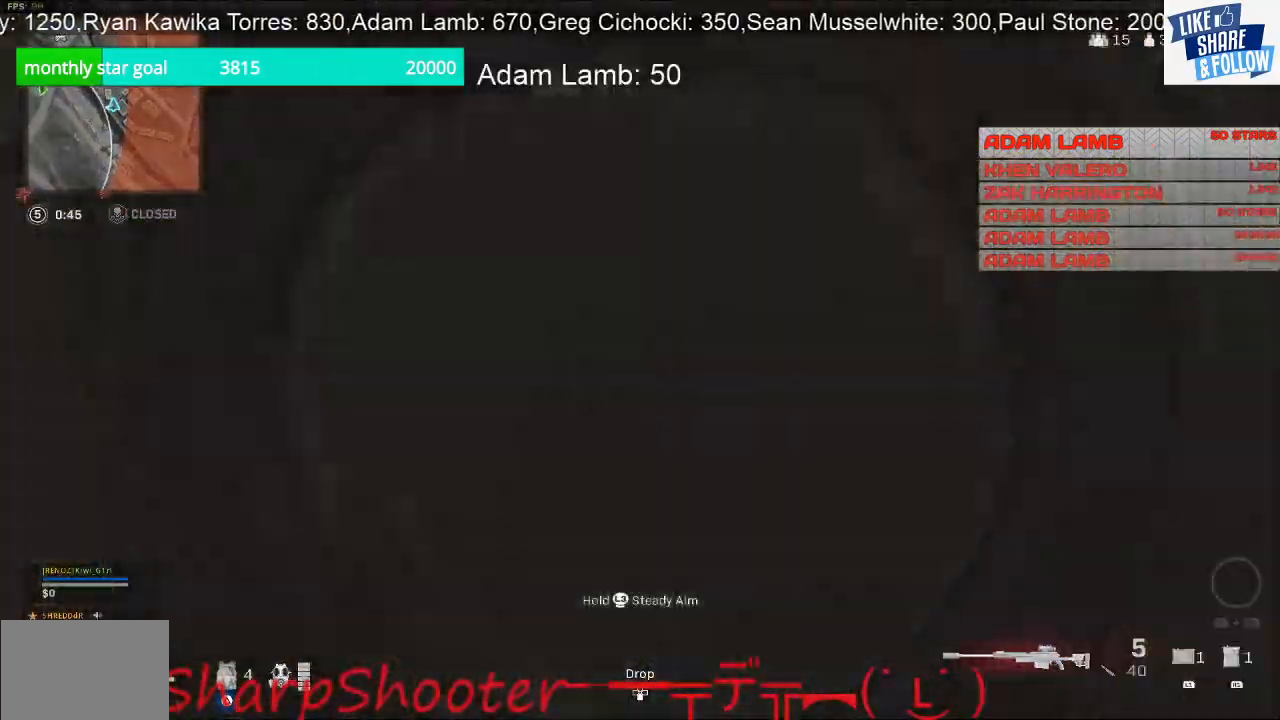
{"buttons": [], "left_stick": "center", "right_stick": "center", "events": [[33, "right_stick", "up"], [233, "right_stick", "center"], [267, "L2", "up"]]}
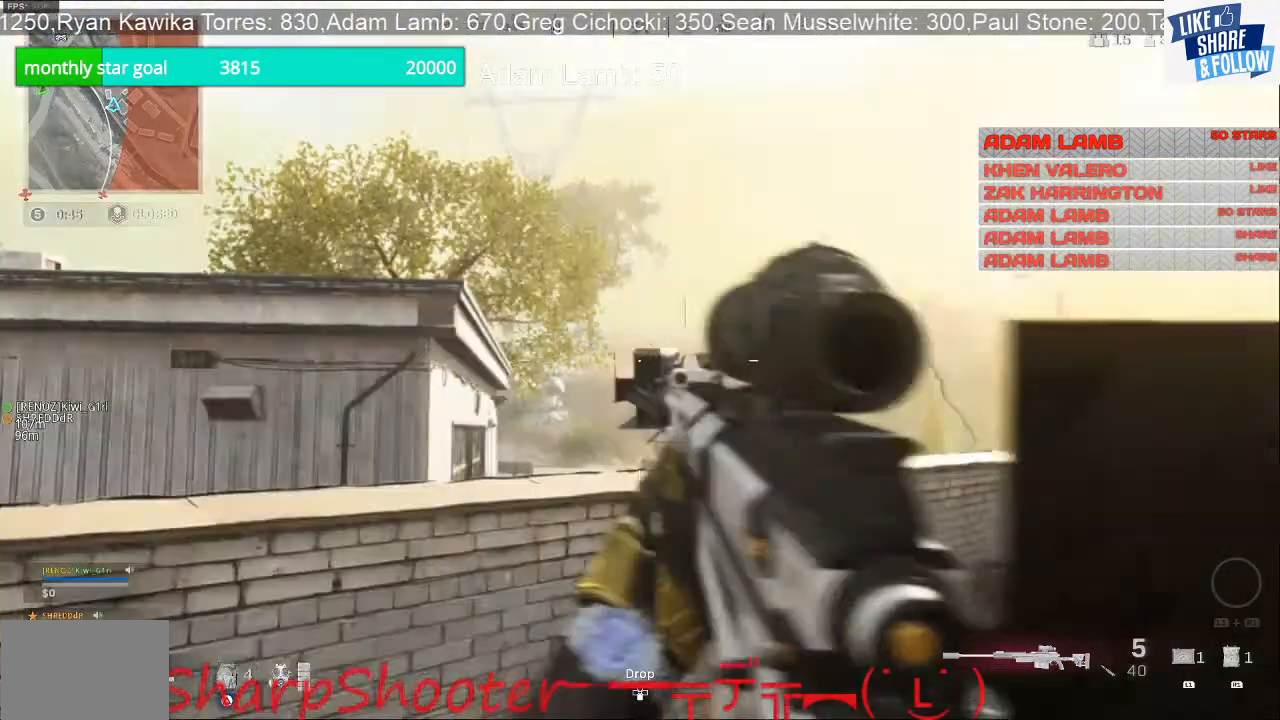
{"buttons": [], "left_stick": "up", "right_stick": "left", "events": [[300, "left_stick", "up-right"], [300, "right_stick", "left"], [467, "left_stick", "up"]]}
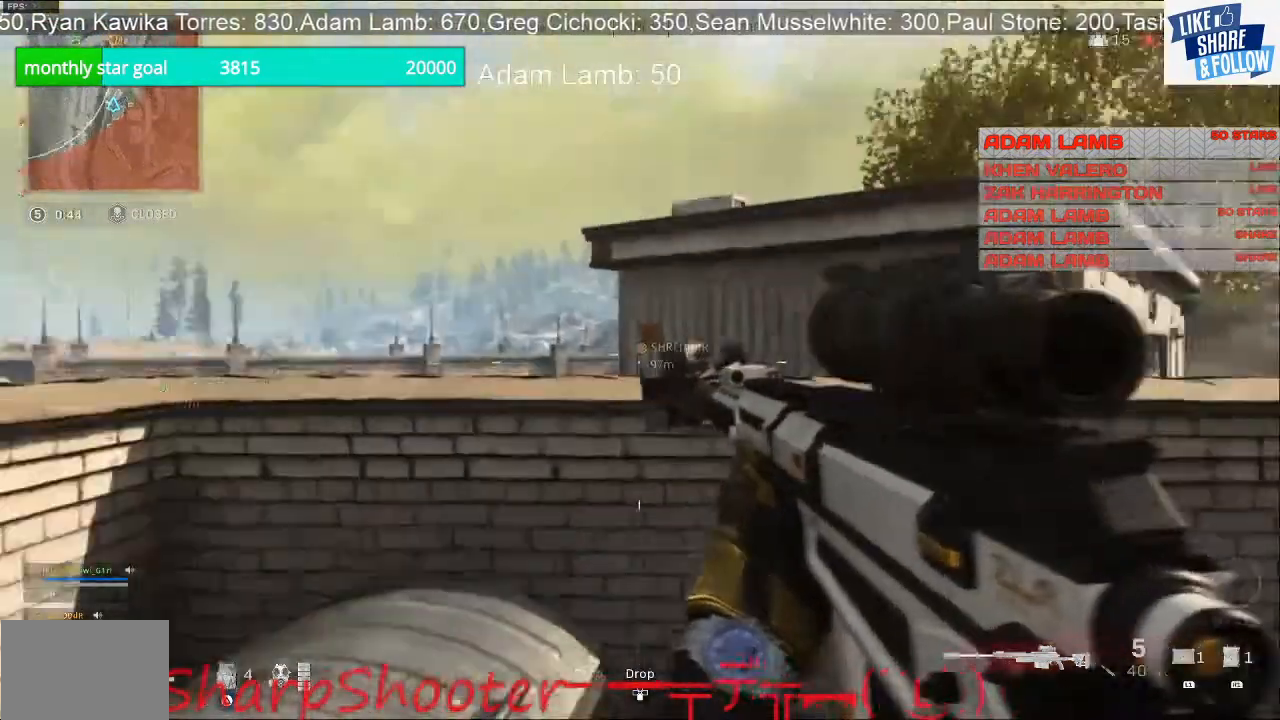
{"buttons": ["L2"], "left_stick": "center", "right_stick": "center", "events": [[67, "right_stick", "center"], [500, "L2", "down"], [500, "left_stick", "center"]]}
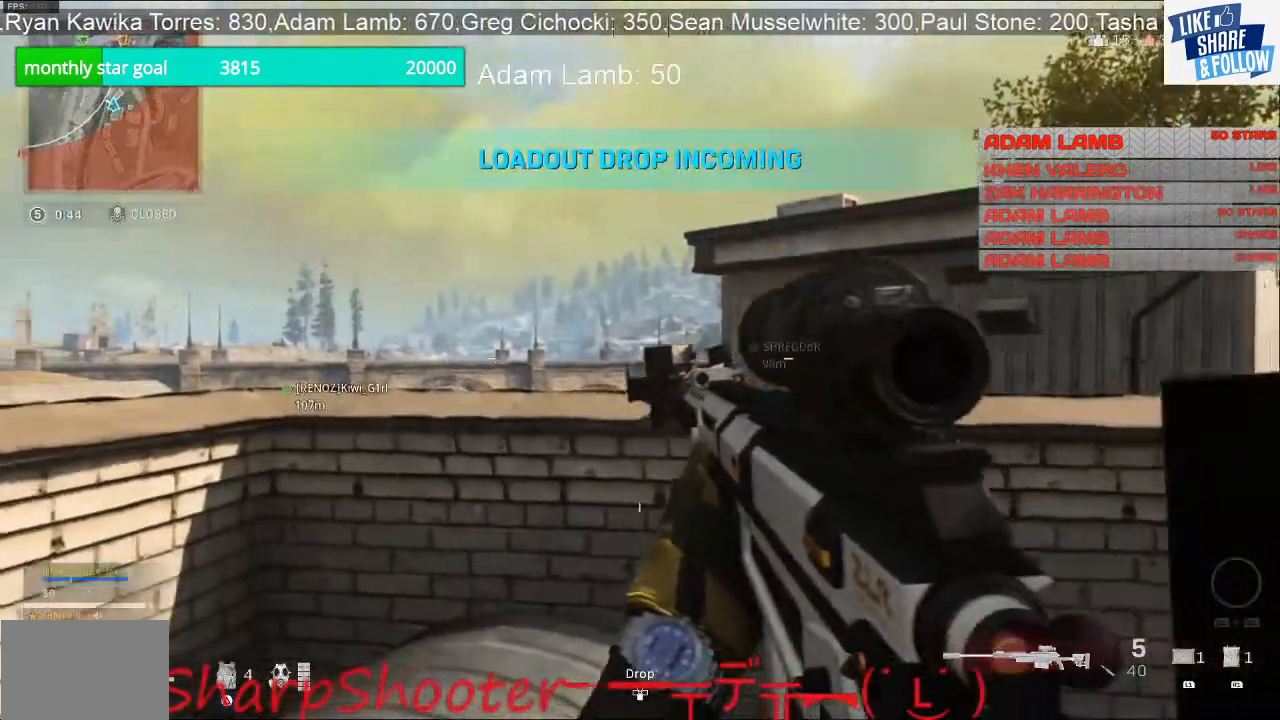
{"buttons": ["L2"], "left_stick": "center", "right_stick": "center", "events": []}
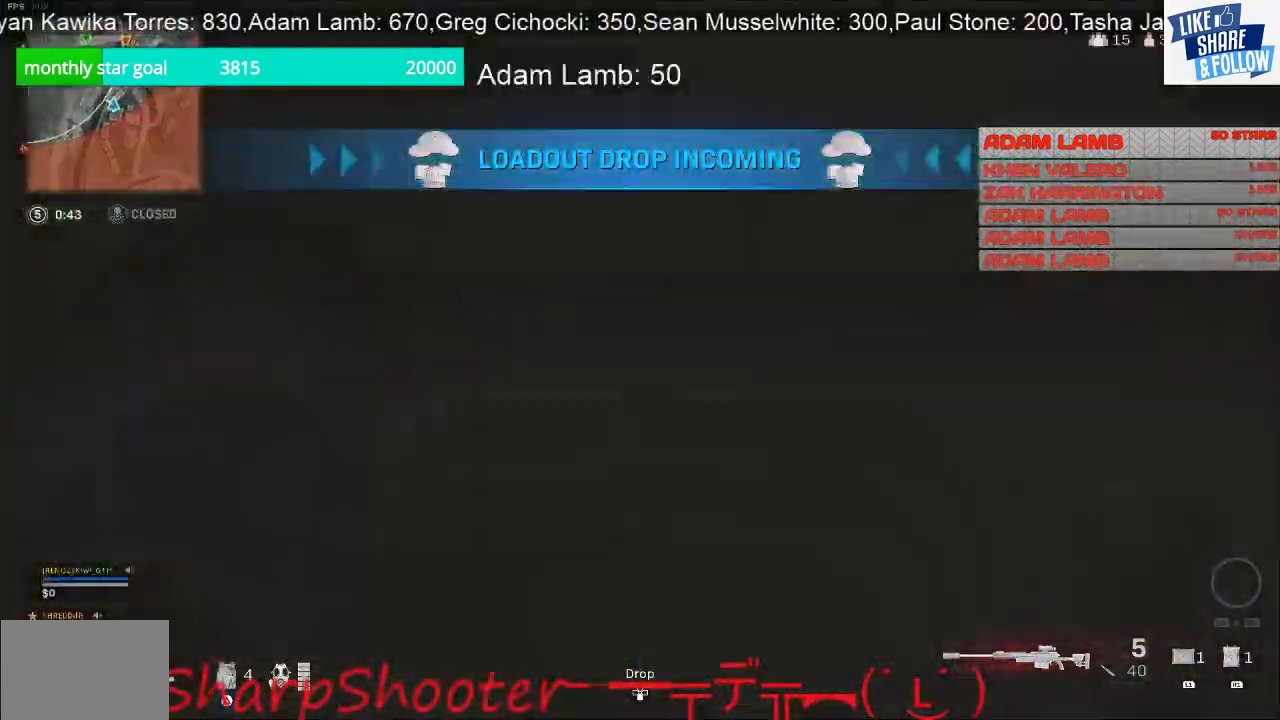
{"buttons": ["L2"], "left_stick": "center", "right_stick": "center", "events": []}
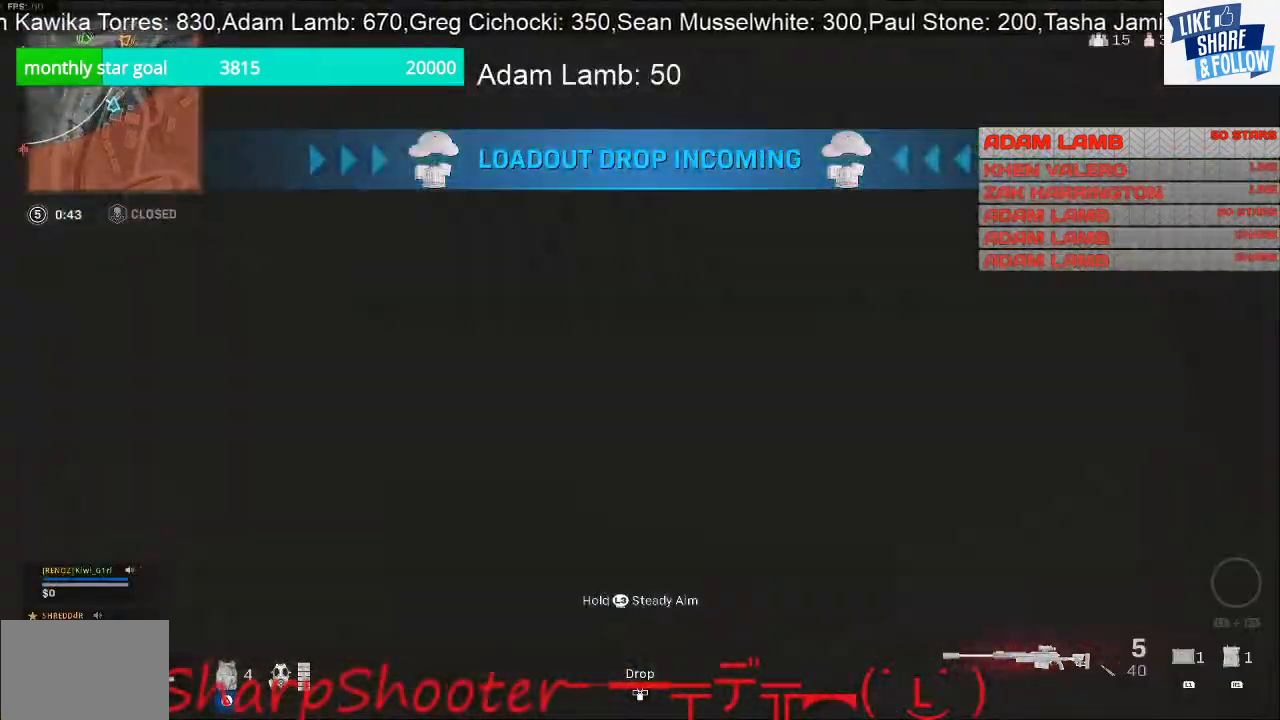
{"buttons": [], "left_stick": "up-left", "right_stick": "center", "events": [[200, "L2", "up"], [333, "left_stick", "up-left"], [400, "right_stick", "down"], [467, "right_stick", "center"]]}
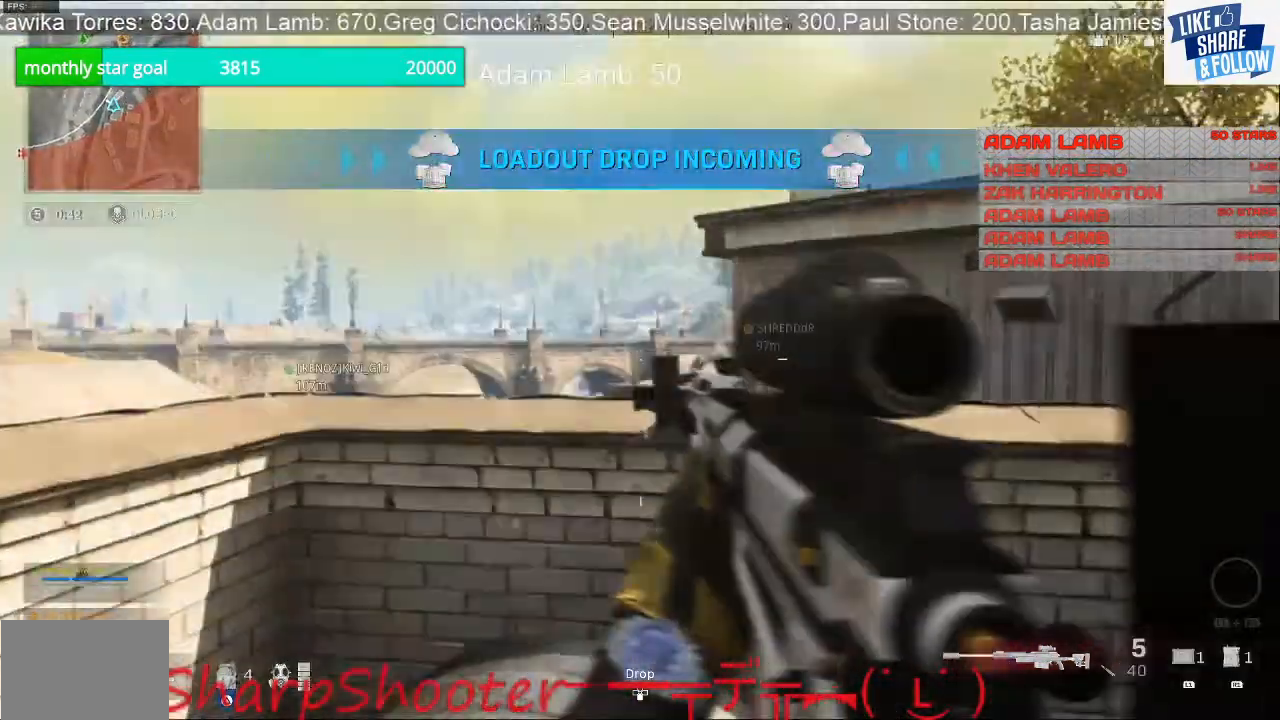
{"buttons": ["L1", "L2"], "left_stick": "up-right", "right_stick": "center", "events": [[33, "R3", "down"], [67, "left_stick", "up"], [167, "R3", "up"], [300, "left_stick", "up-right"], [433, "L1", "down"], [433, "L2", "down"]]}
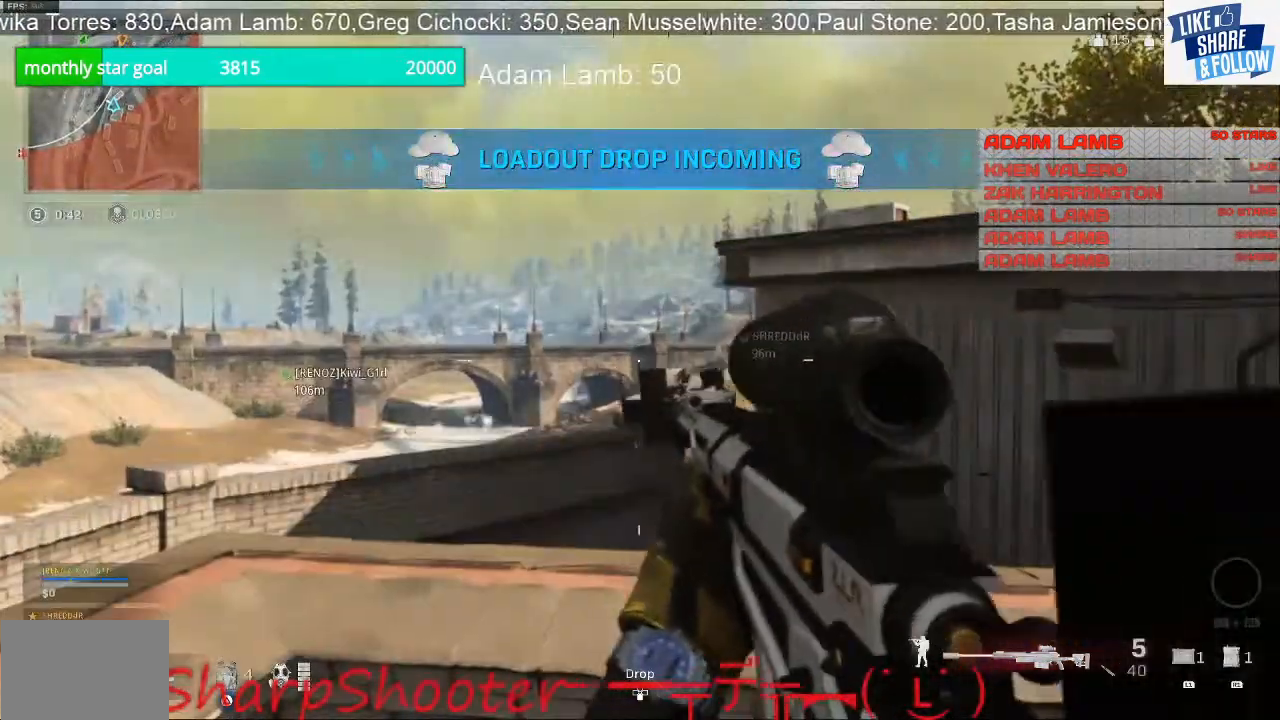
{"buttons": ["L1", "L2"], "left_stick": "up", "right_stick": "center", "events": [[33, "left_stick", "center"], [233, "left_stick", "up"], [267, "L1", "up"], [500, "L1", "down"]]}
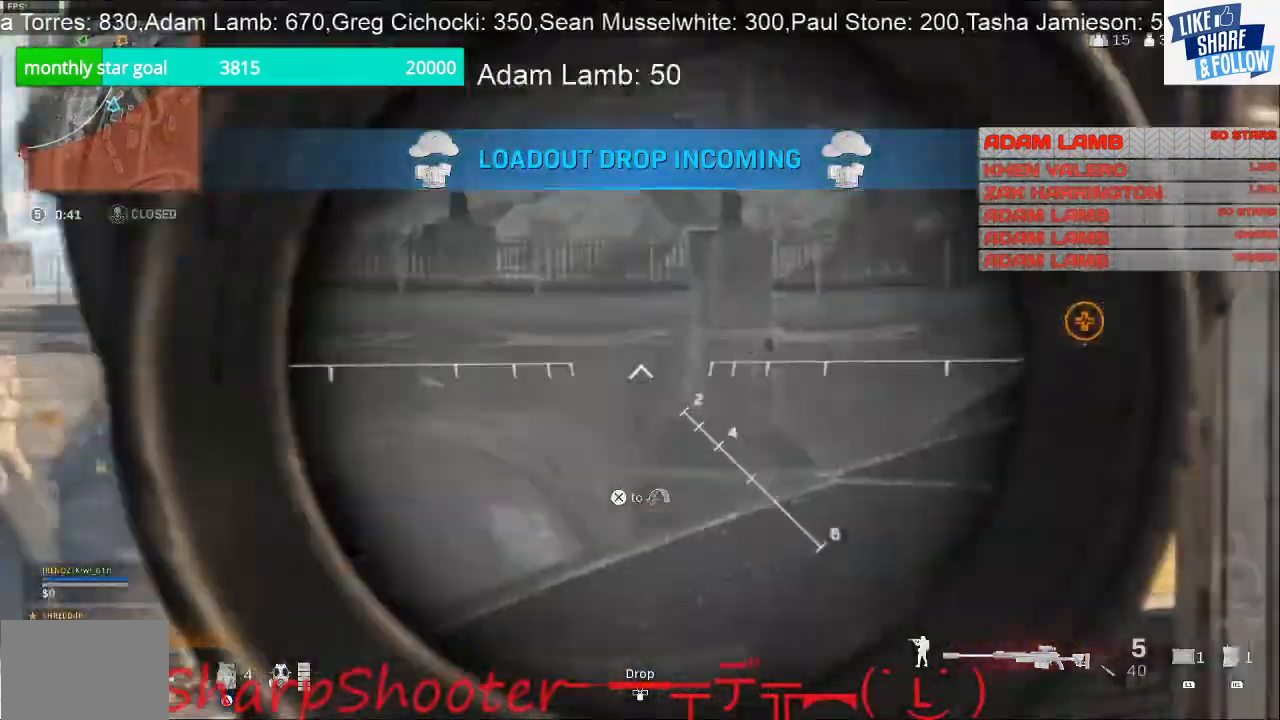
{"buttons": ["L2"], "left_stick": "center", "right_stick": "center", "events": [[133, "L1", "up"], [300, "left_stick", "center"]]}
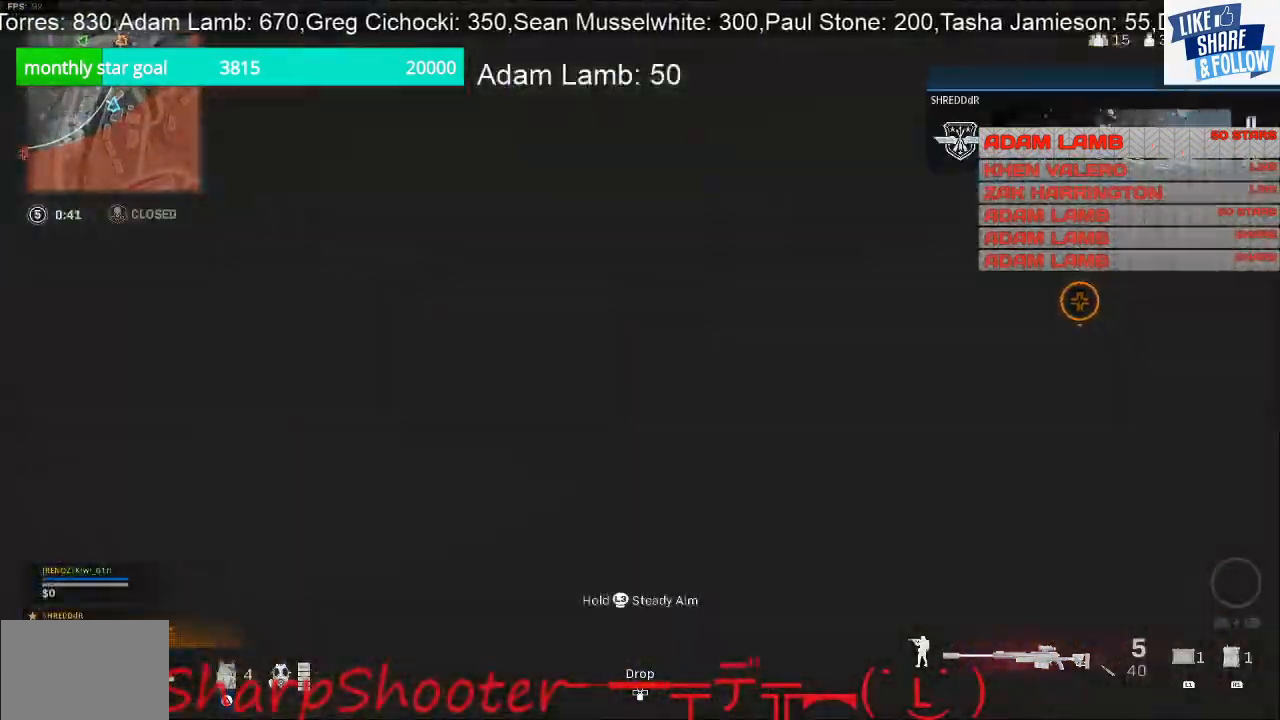
{"buttons": [], "left_stick": "up", "right_stick": "down-right", "events": [[100, "L2", "up"], [433, "left_stick", "up"], [433, "right_stick", "down-right"]]}
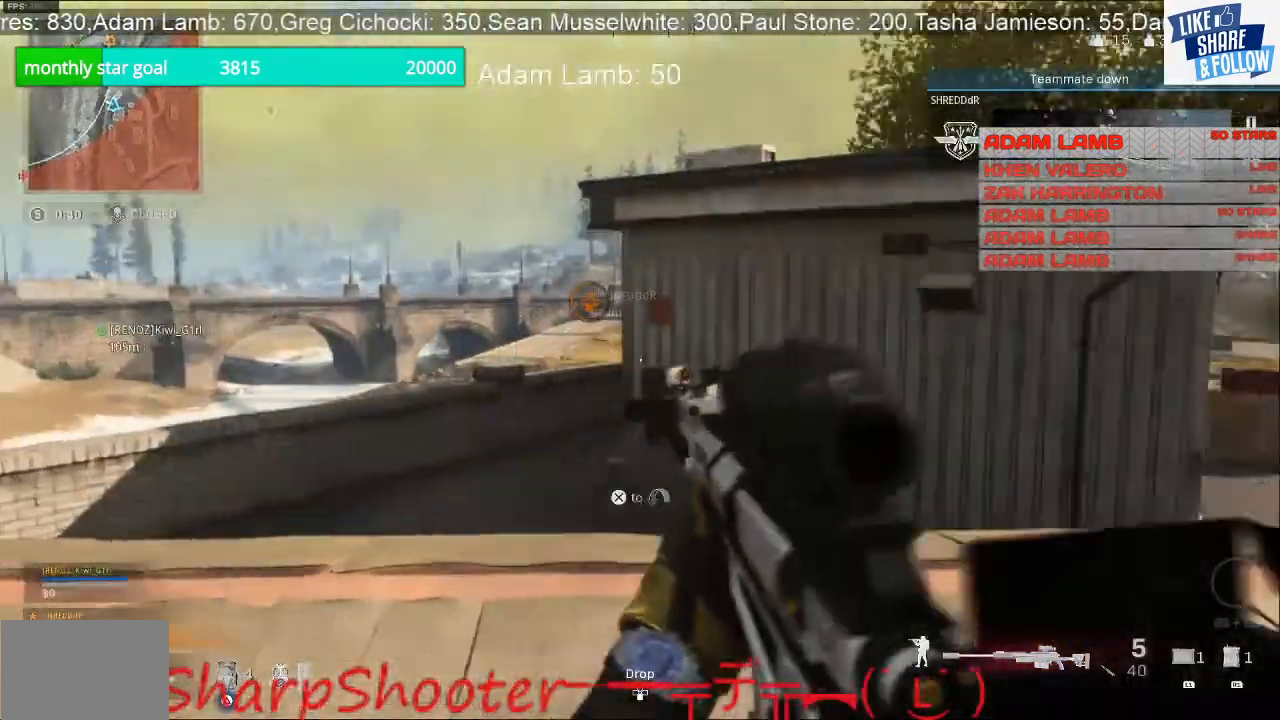
{"buttons": [], "left_stick": "up", "right_stick": "center", "events": [[100, "right_stick", "center"], [267, "CROSS", "down"], [433, "CROSS", "up"]]}
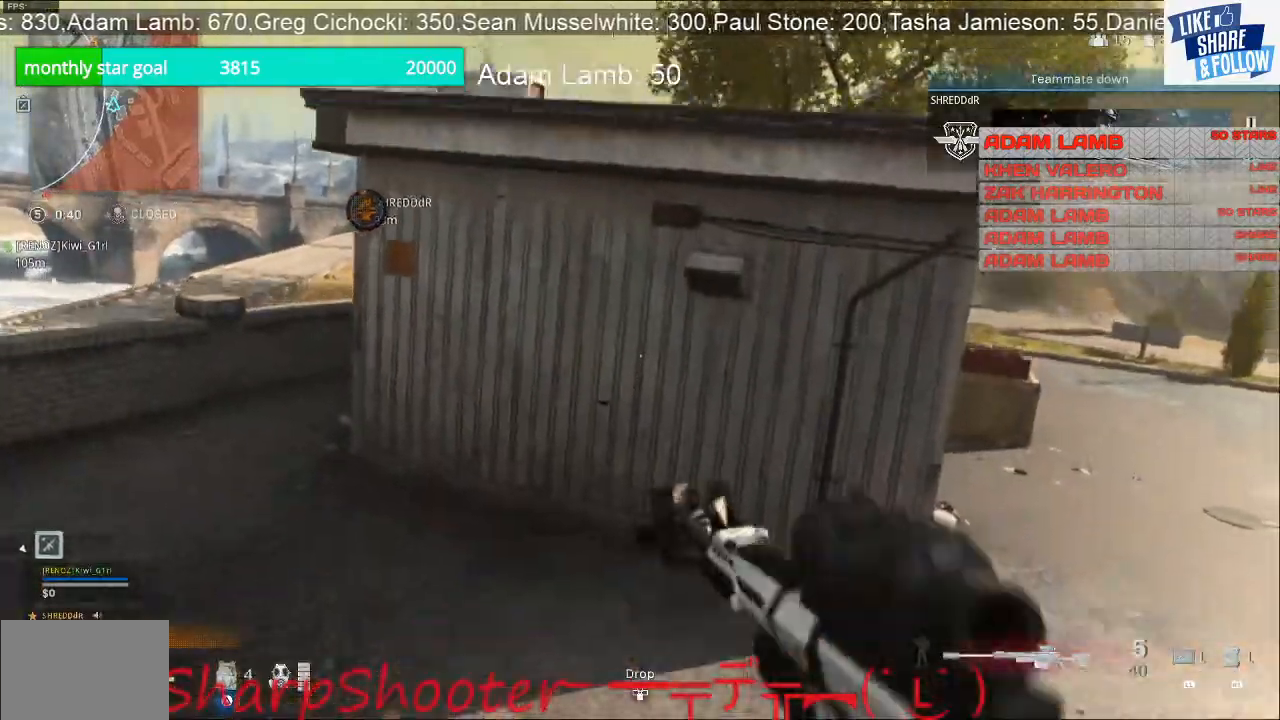
{"buttons": [], "left_stick": "up", "right_stick": "right", "events": [[100, "right_stick", "right"]]}
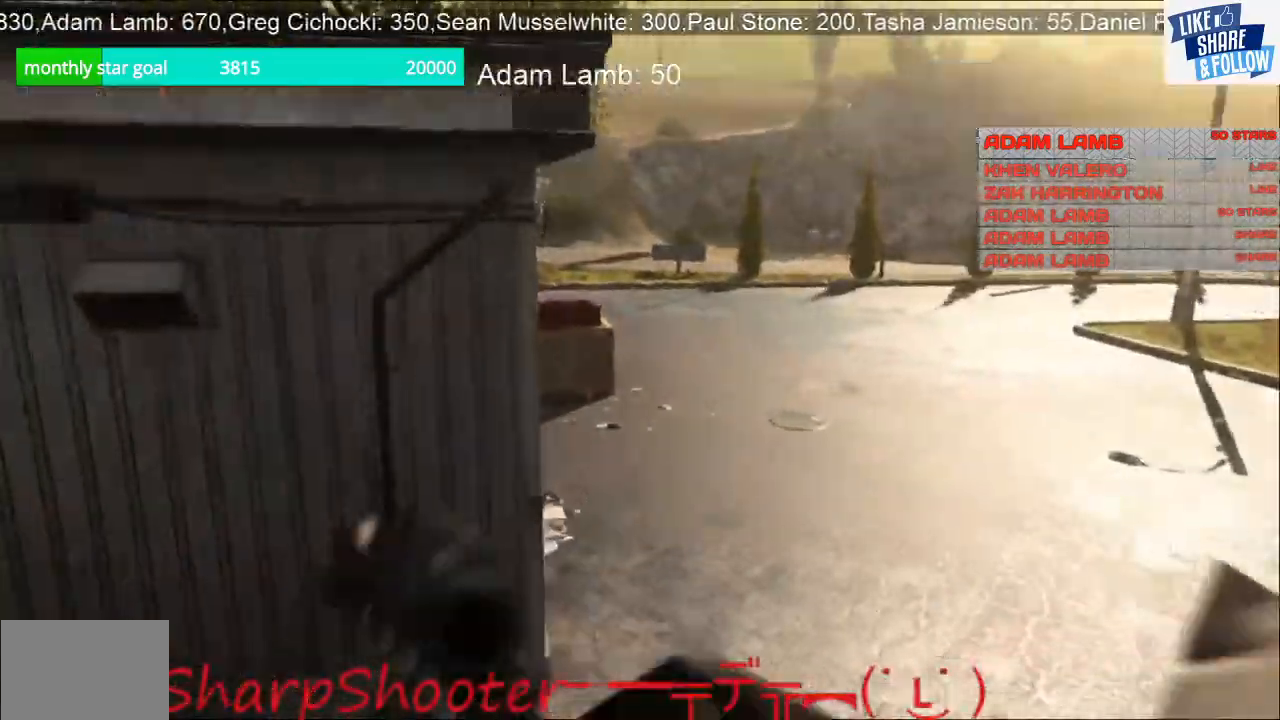
{"buttons": [], "left_stick": "up", "right_stick": "up-right", "events": [[467, "right_stick", "up-right"]]}
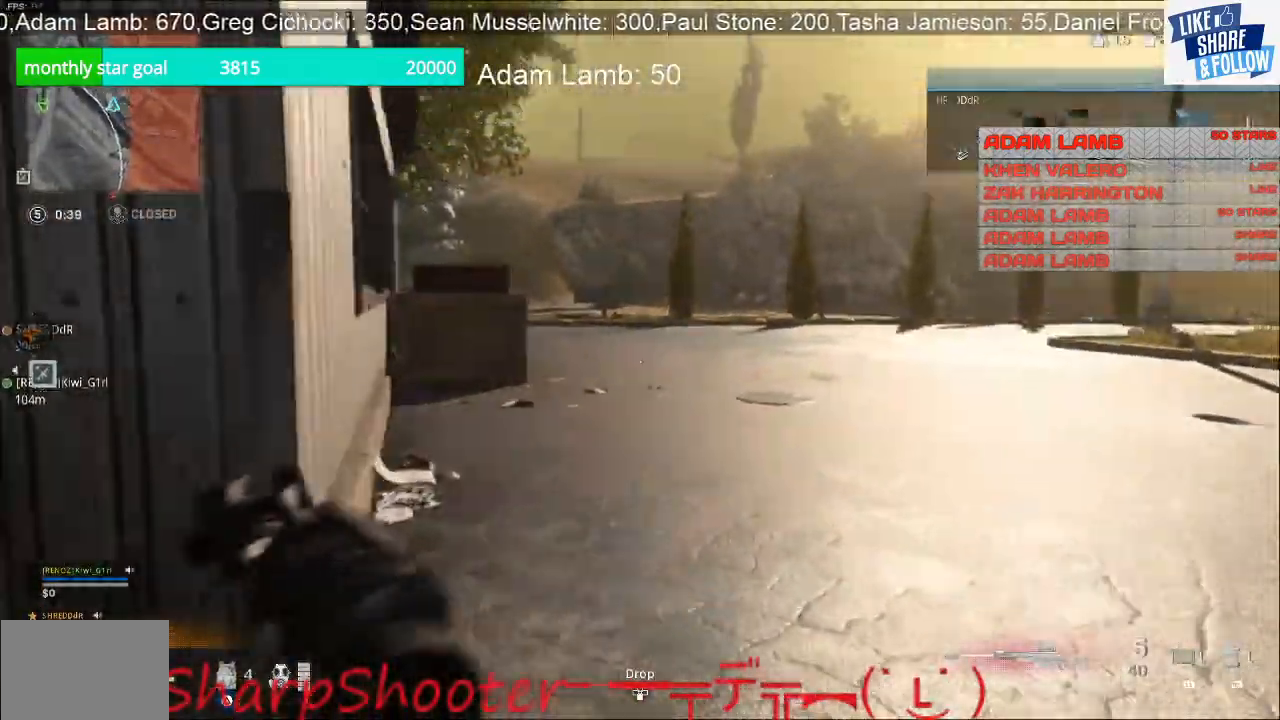
{"buttons": [], "left_stick": "up", "right_stick": "center", "events": [[167, "right_stick", "center"]]}
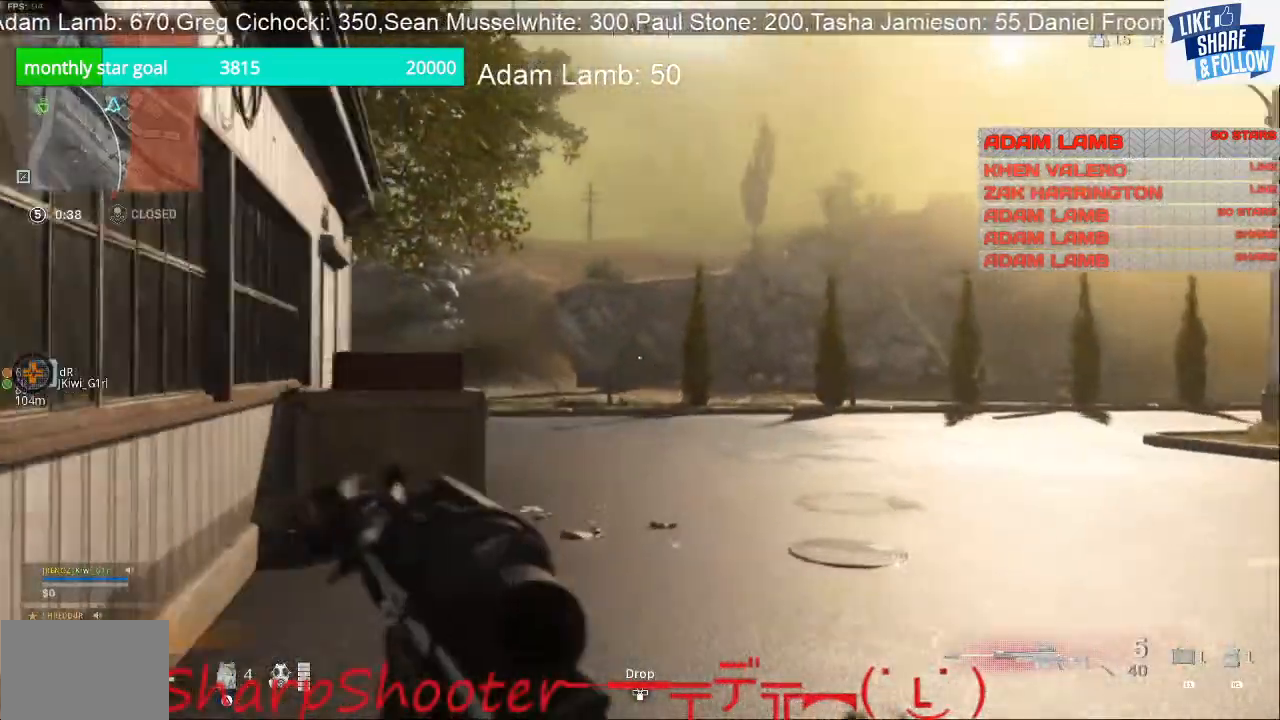
{"buttons": [], "left_stick": "up", "right_stick": "center", "events": [[267, "TRIANGLE", "down"], [433, "TRIANGLE", "up"]]}
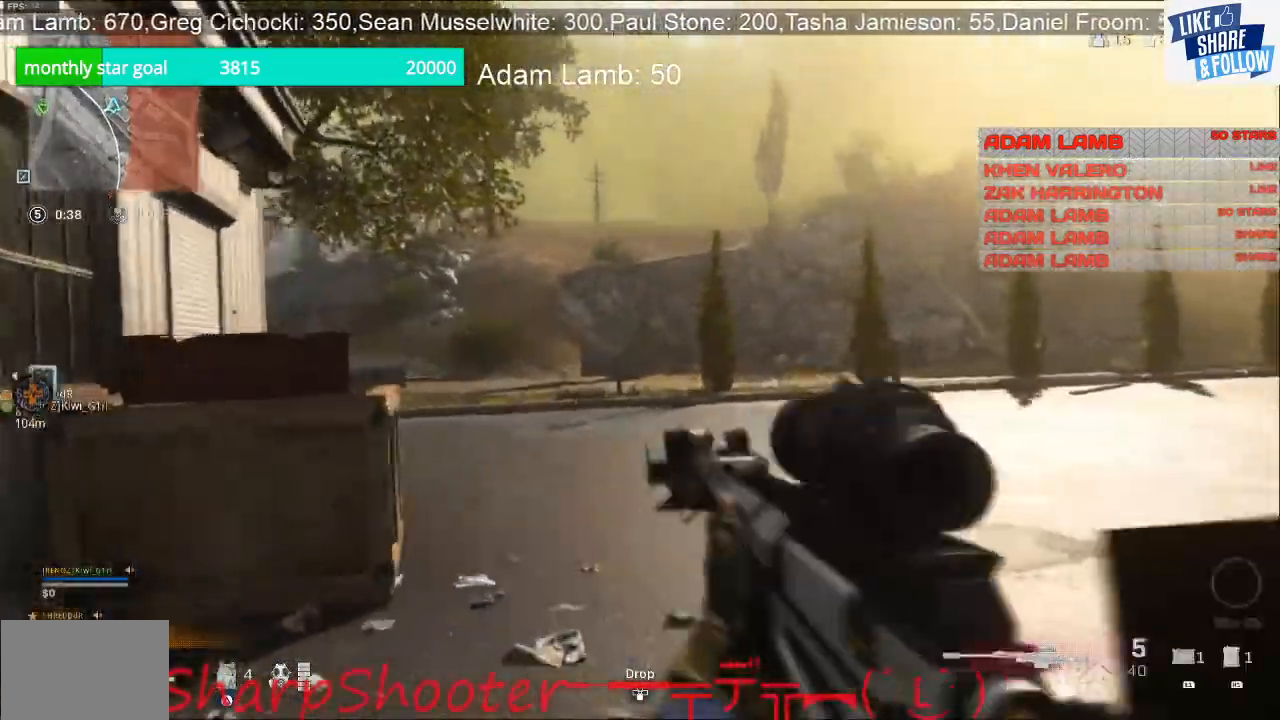
{"buttons": [], "left_stick": "up", "right_stick": "center", "events": []}
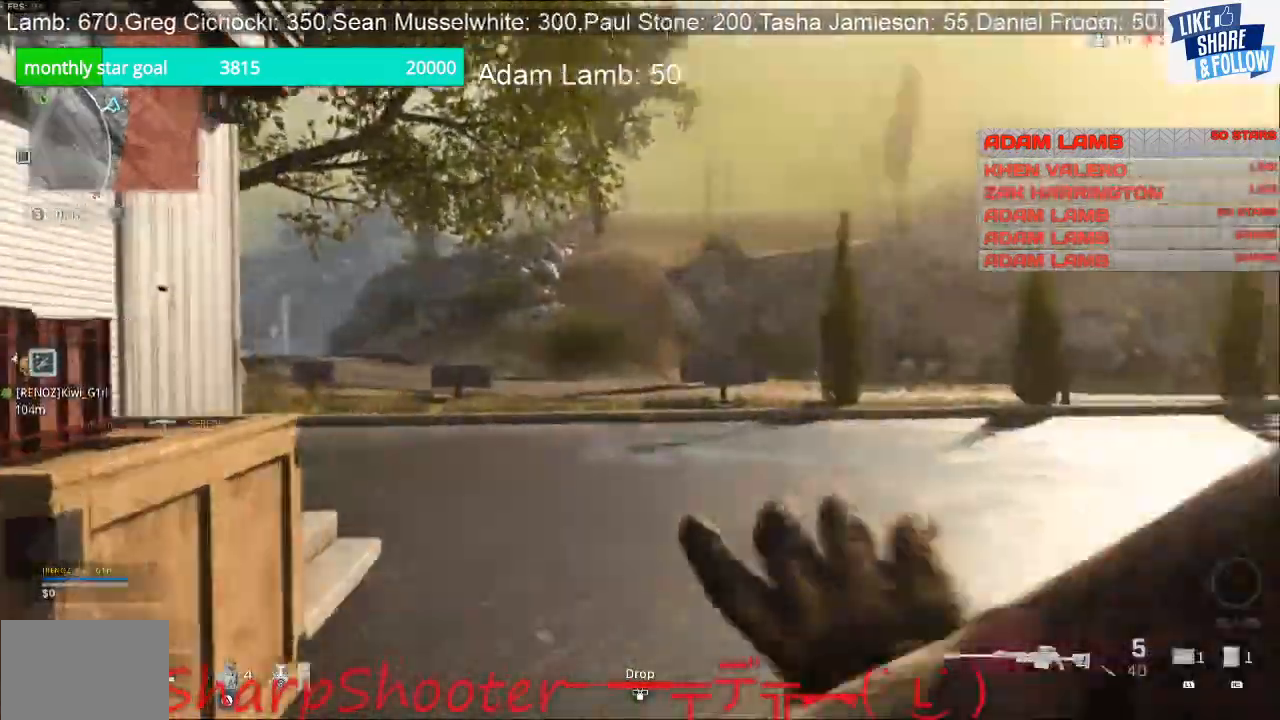
{"buttons": [], "left_stick": "up", "right_stick": "center", "events": []}
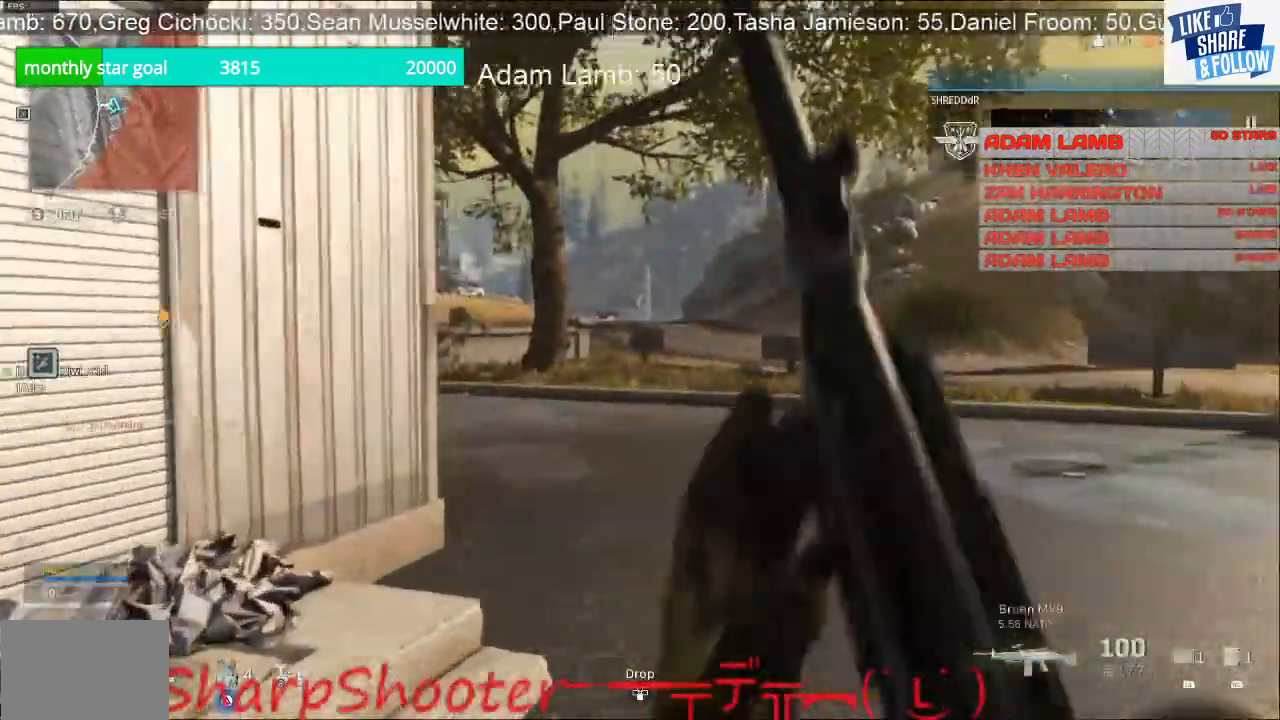
{"buttons": [], "left_stick": "up", "right_stick": "center", "events": []}
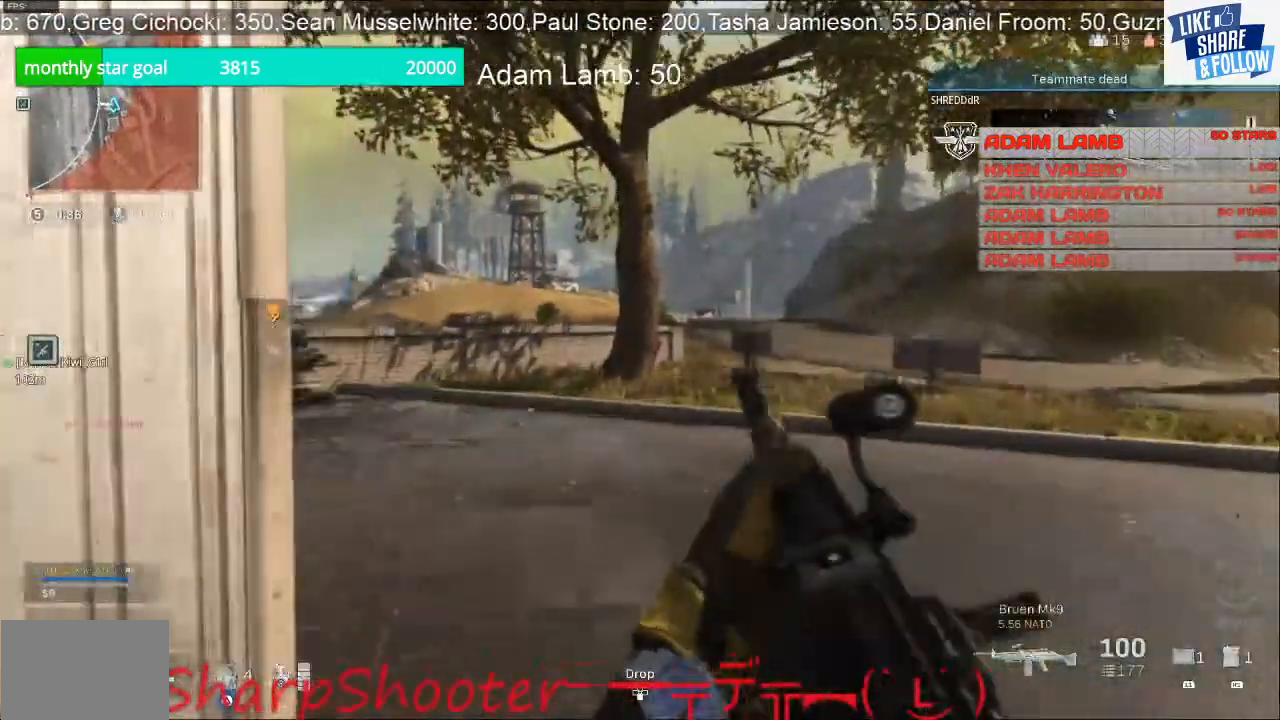
{"buttons": ["L2"], "left_stick": "up", "right_stick": "center", "events": [[100, "L2", "down"]]}